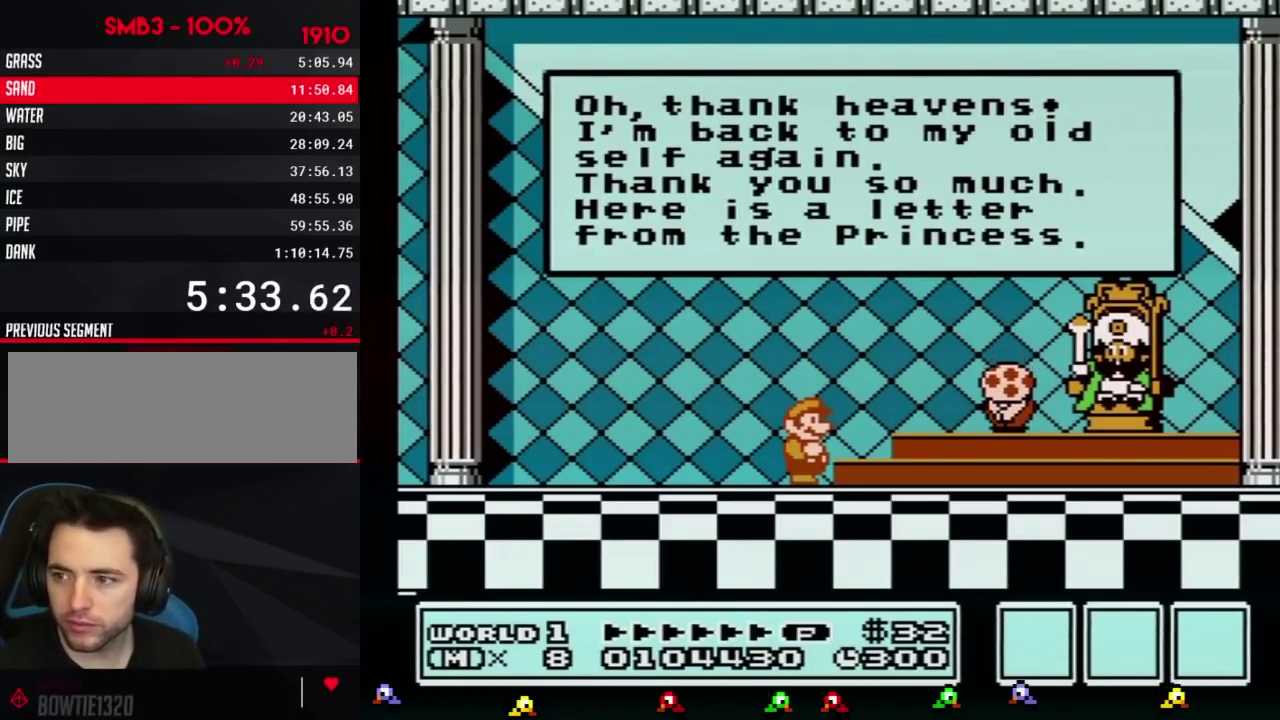
Gameplay with a controller (Nintendo layout); each line is a JSON object with the inputs held at the frame after it. "events" lists button and stick changes between this image and that frame as [ms after this image, input, new state], when the widget could be followed in between. Not read: L3 R3.
{"buttons": [], "events": [[334, "A", "down"], [417, "A", "up"]]}
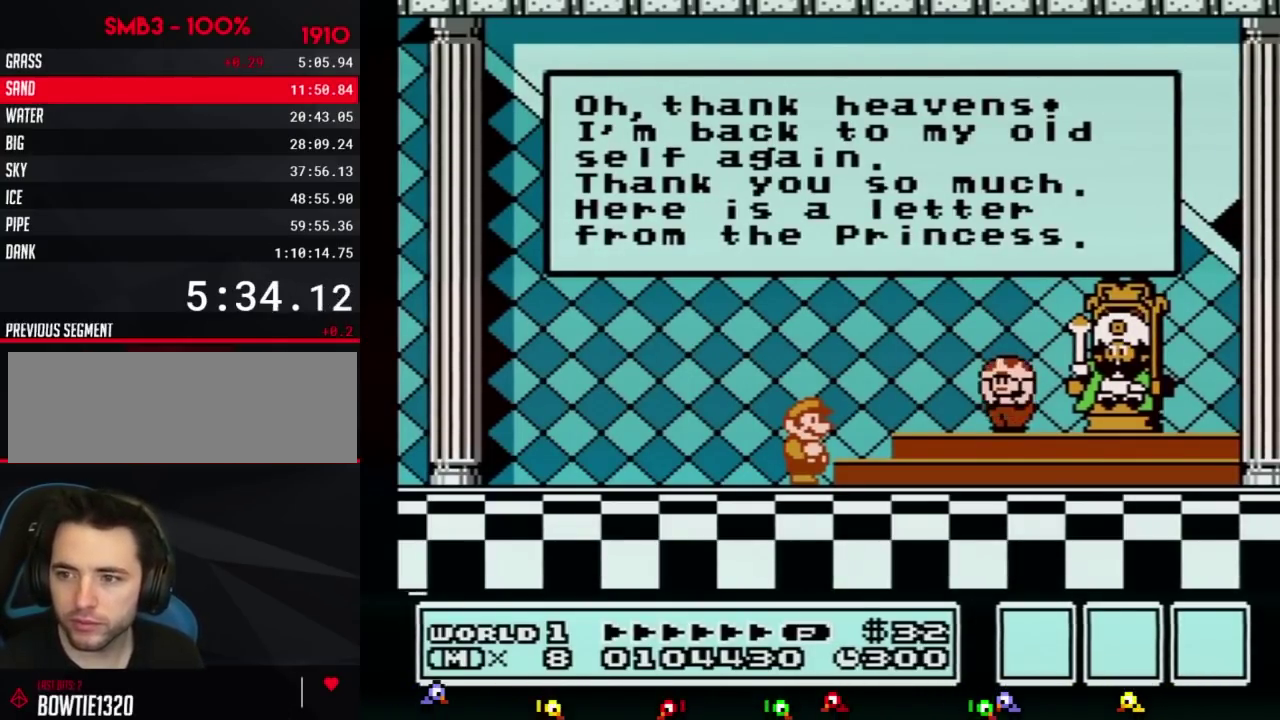
{"buttons": ["A"], "events": [[167, "A", "down"], [233, "A", "up"], [333, "A", "down"], [400, "A", "up"], [484, "A", "down"]]}
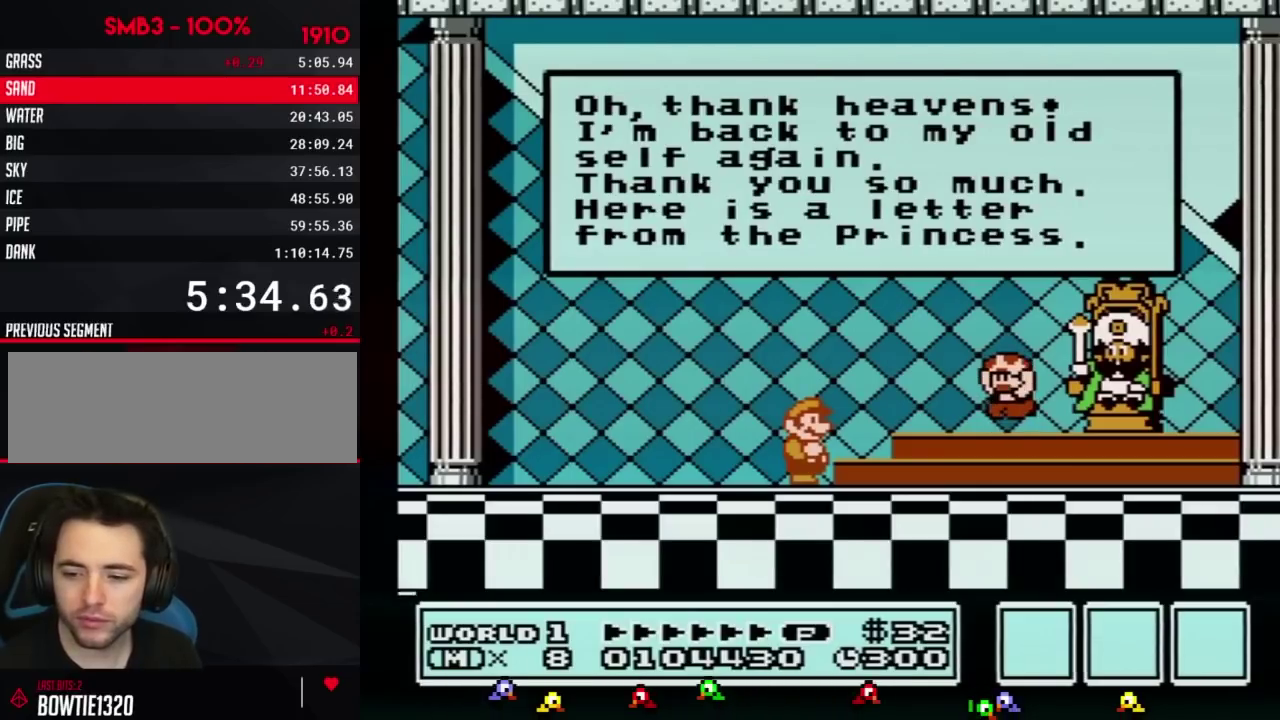
{"buttons": ["A"], "events": [[50, "A", "up"], [184, "A", "down"], [234, "A", "up"], [334, "A", "down"], [401, "A", "up"], [484, "A", "down"]]}
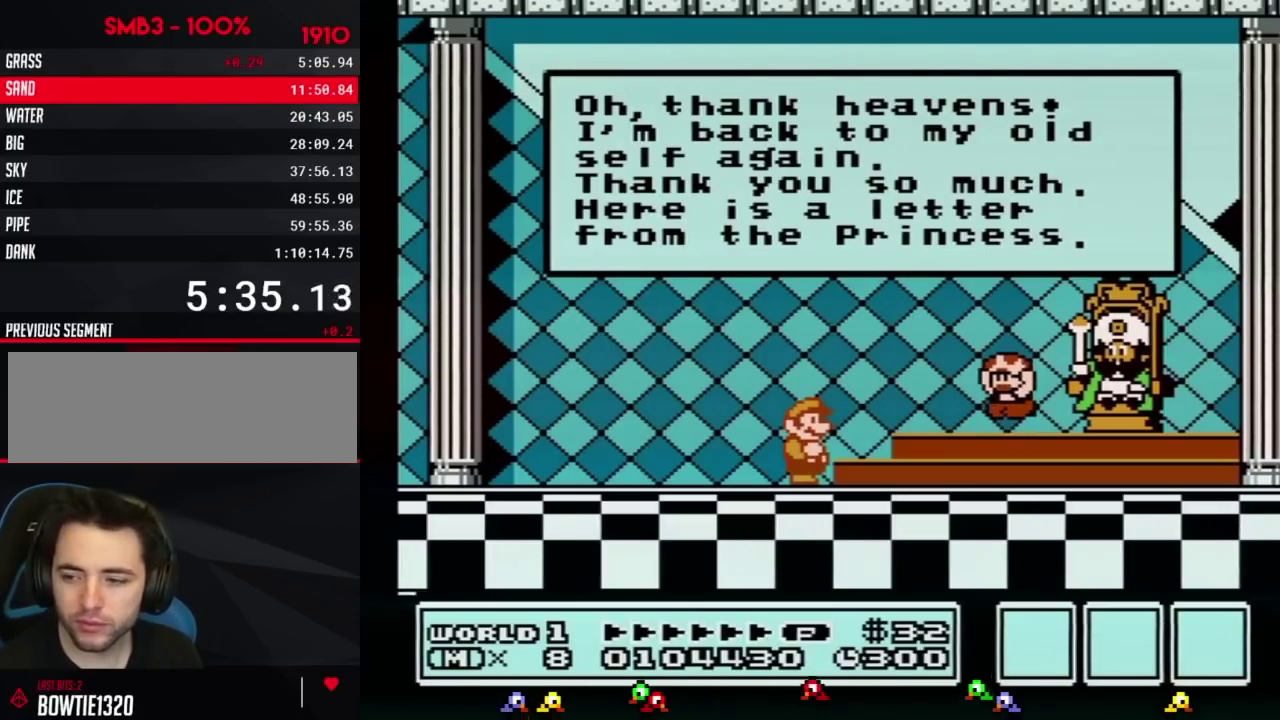
{"buttons": ["A"], "events": [[50, "A", "up"], [183, "A", "down"], [200, "A", "up"], [300, "A", "down"], [367, "A", "up"], [500, "A", "down"]]}
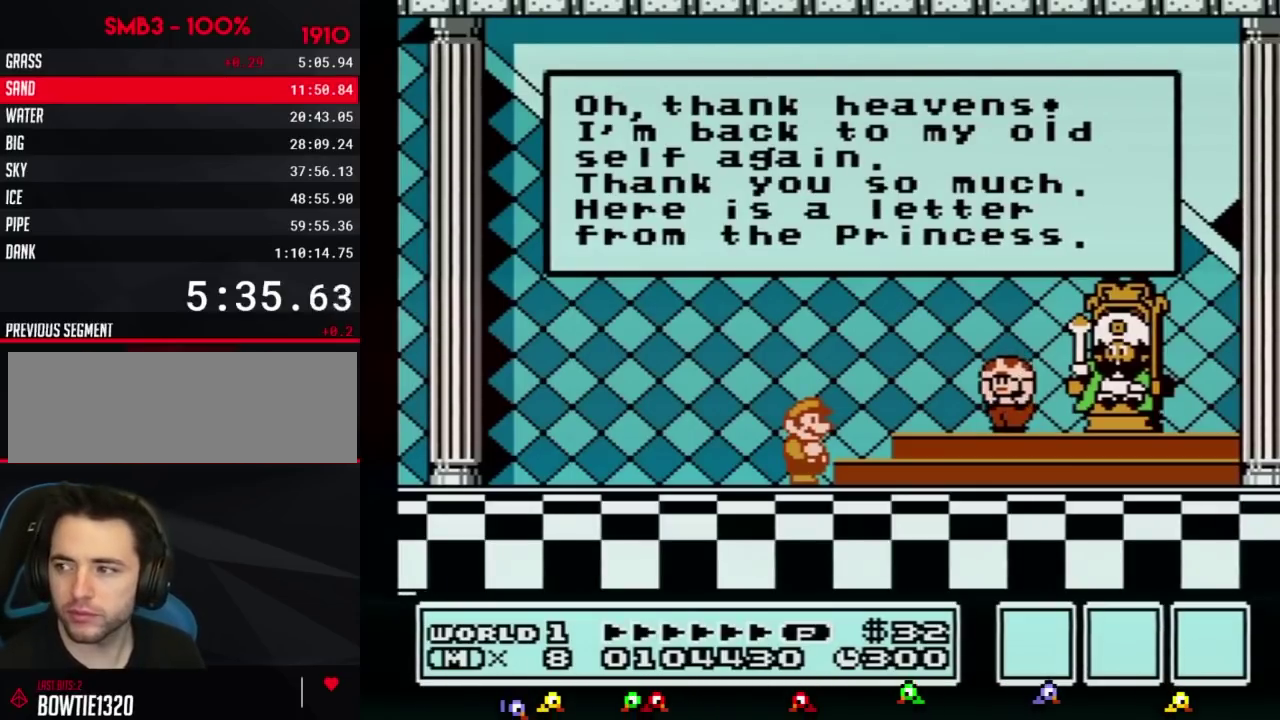
{"buttons": [], "events": [[17, "A", "up"], [117, "A", "down"], [134, "A", "up"], [301, "A", "down"], [334, "A", "up"], [434, "A", "down"], [484, "A", "up"]]}
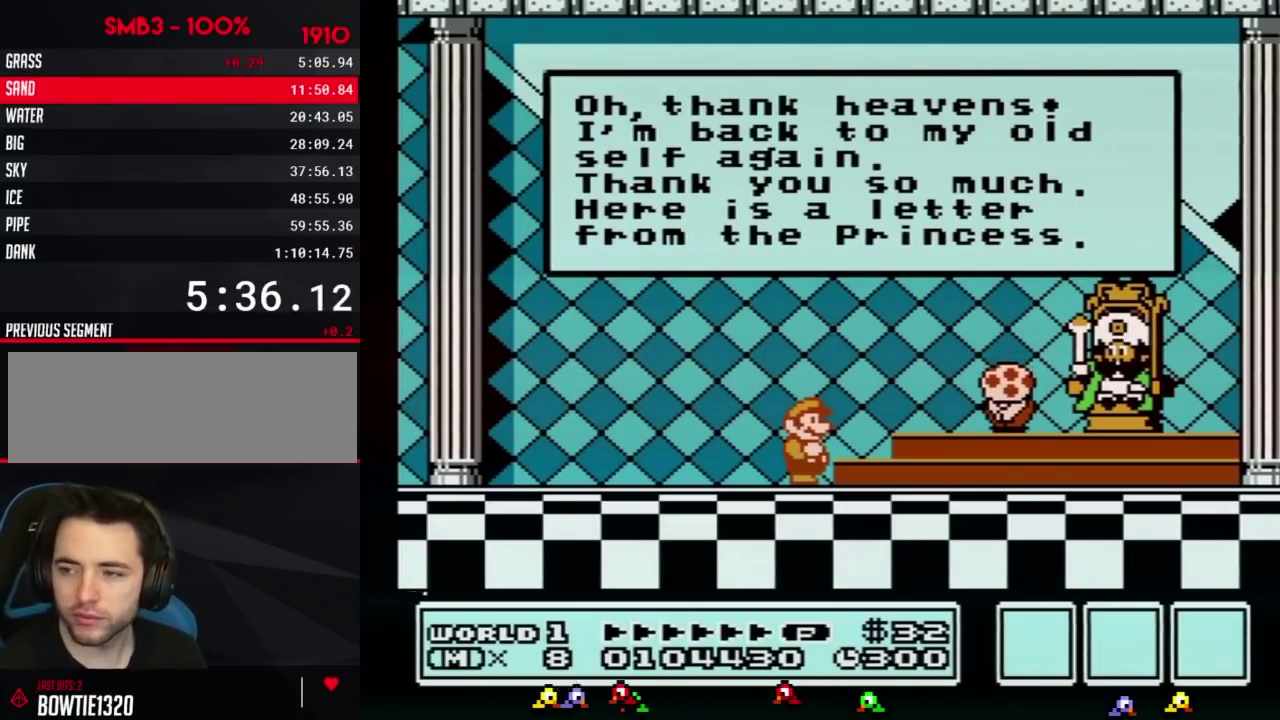
{"buttons": [], "events": [[83, "A", "down"], [133, "A", "up"], [384, "A", "down"], [450, "A", "up"]]}
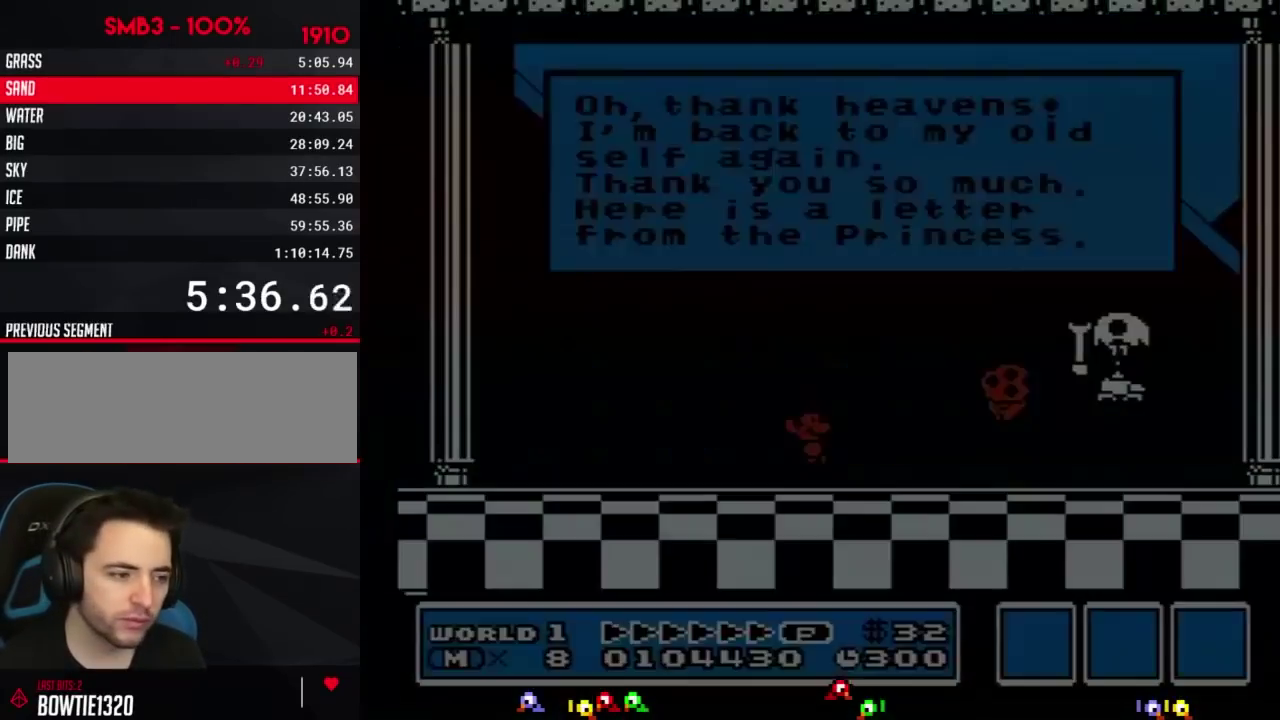
{"buttons": [], "events": [[234, "A", "down"], [301, "A", "up"]]}
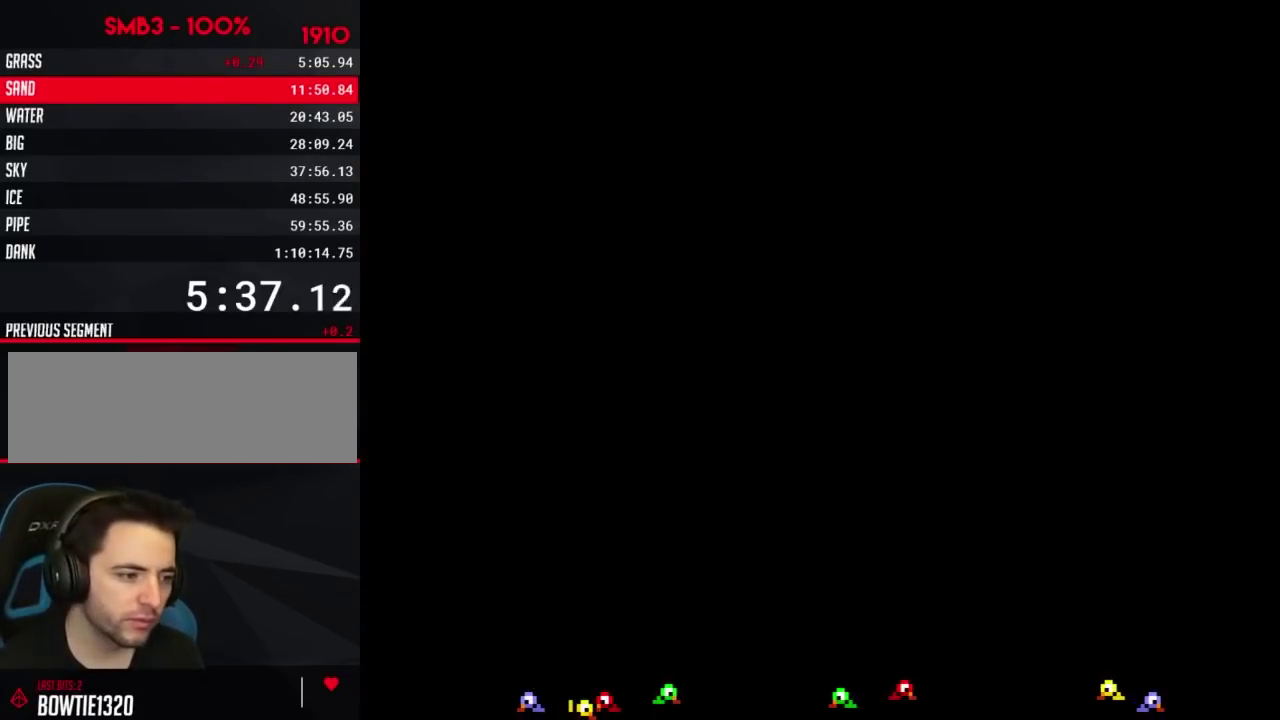
{"buttons": [], "events": [[167, "A", "down"], [233, "A", "up"], [334, "A", "down"], [384, "A", "up"]]}
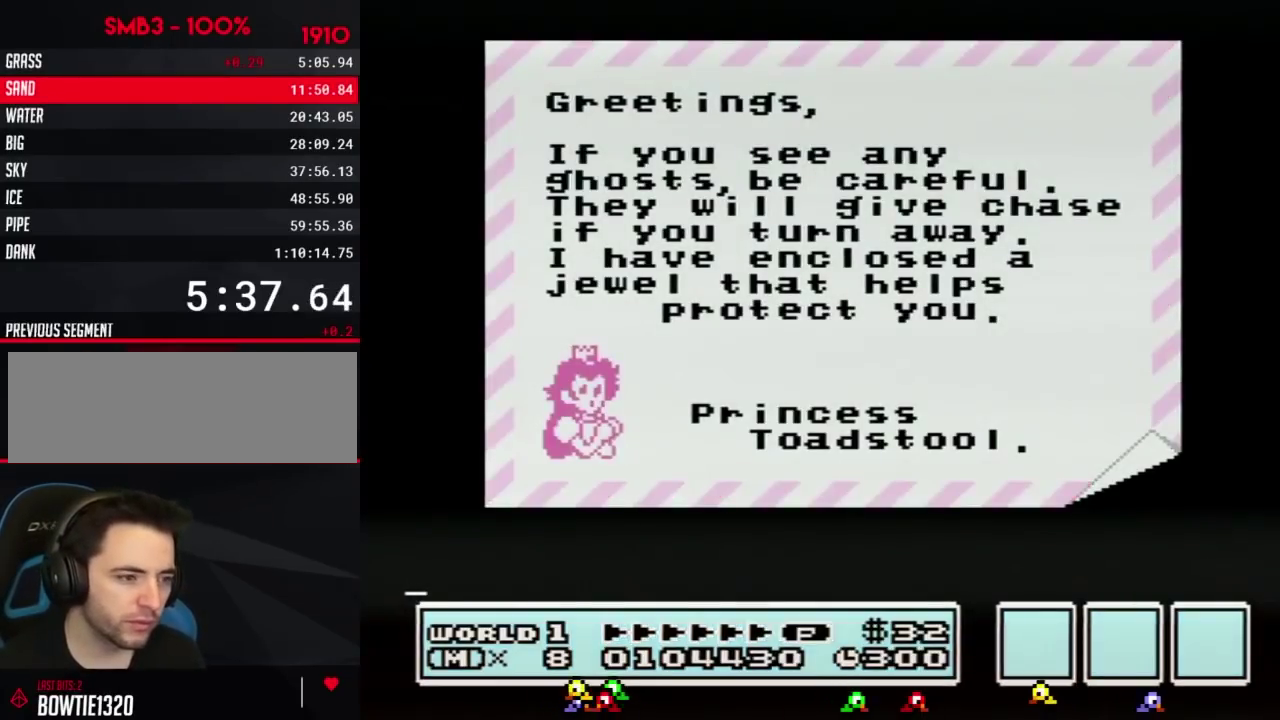
{"buttons": ["A"], "events": [[134, "A", "down"], [201, "A", "up"], [301, "A", "down"]]}
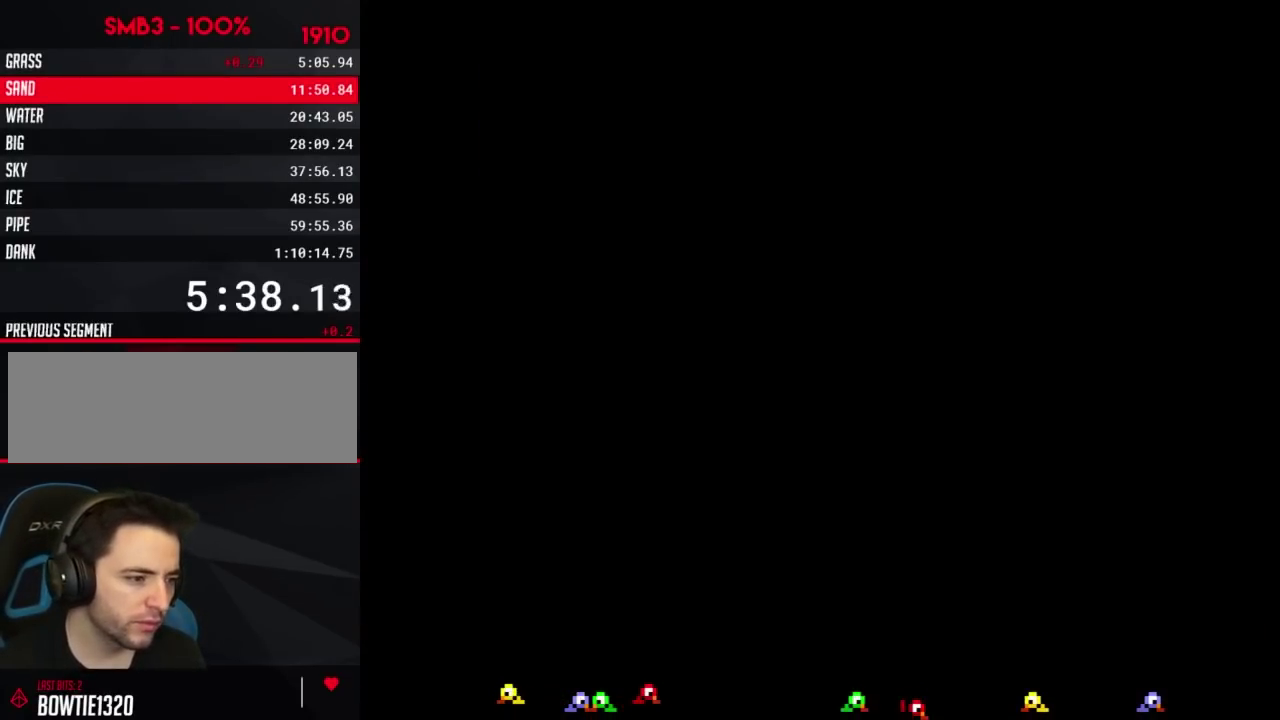
{"buttons": [], "events": [[83, "A", "up"], [267, "A", "down"], [333, "A", "up"], [384, "A", "down"], [484, "A", "up"]]}
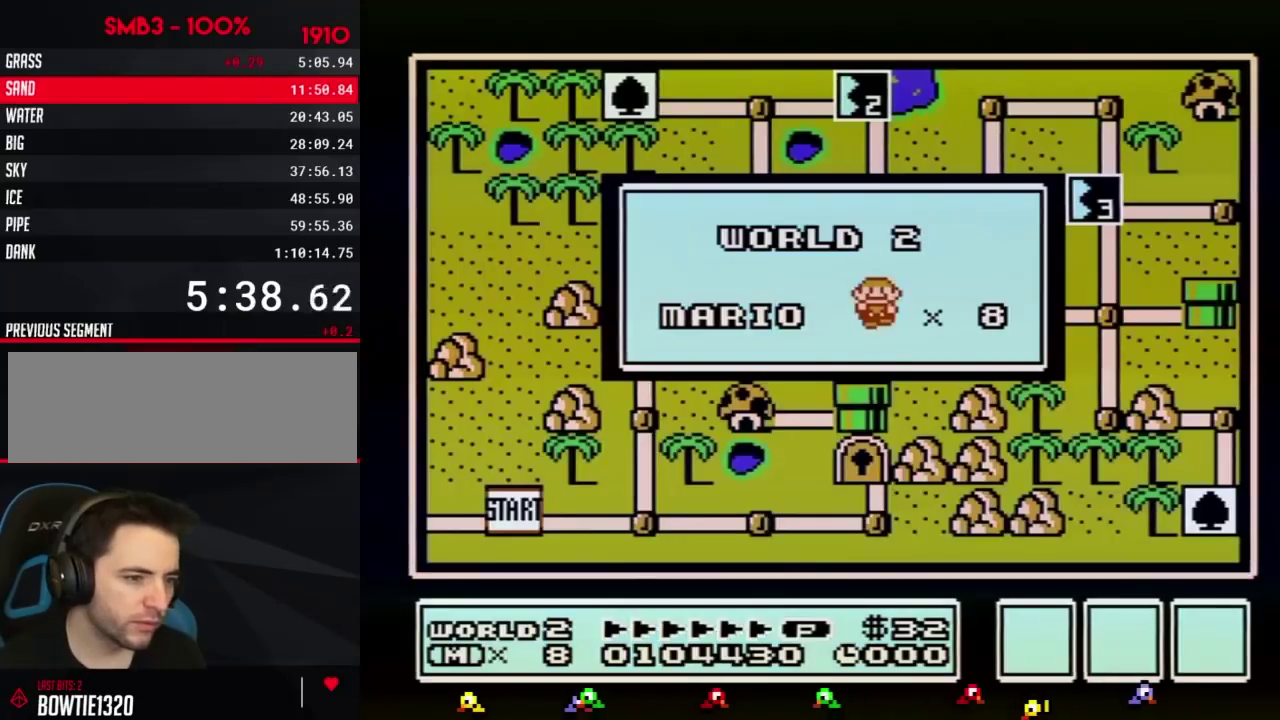
{"buttons": [], "events": []}
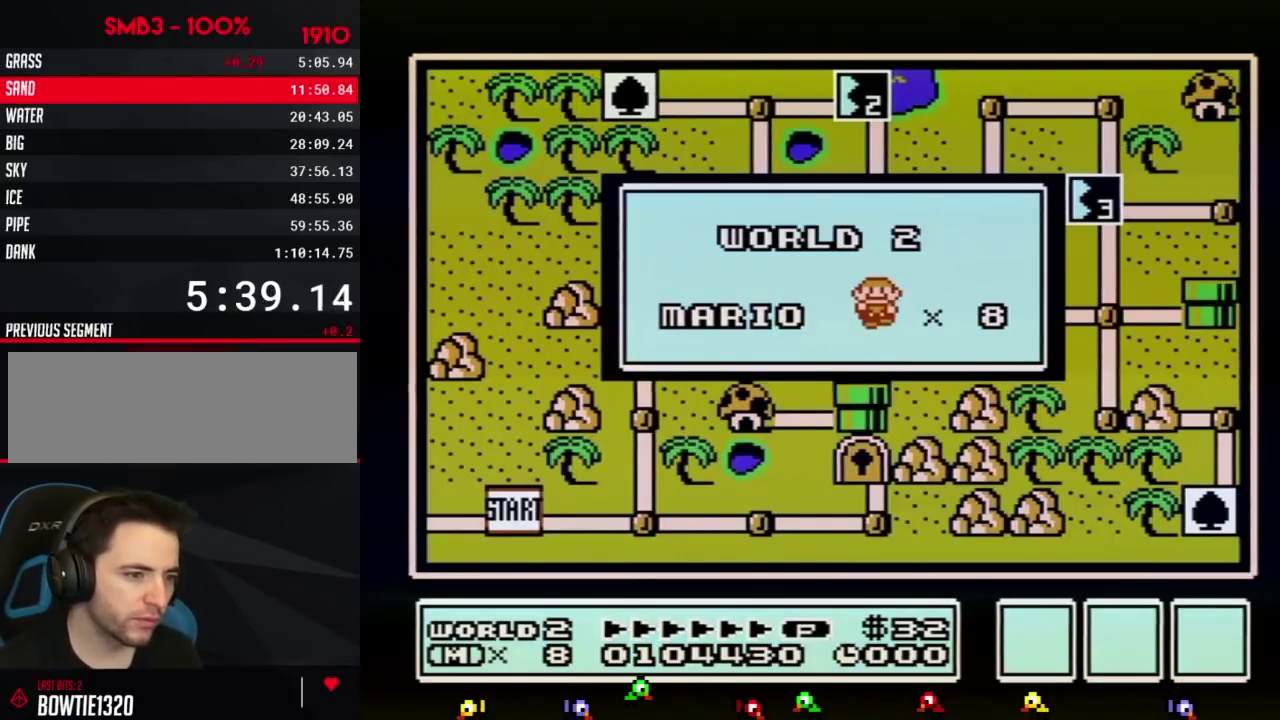
{"buttons": [], "events": []}
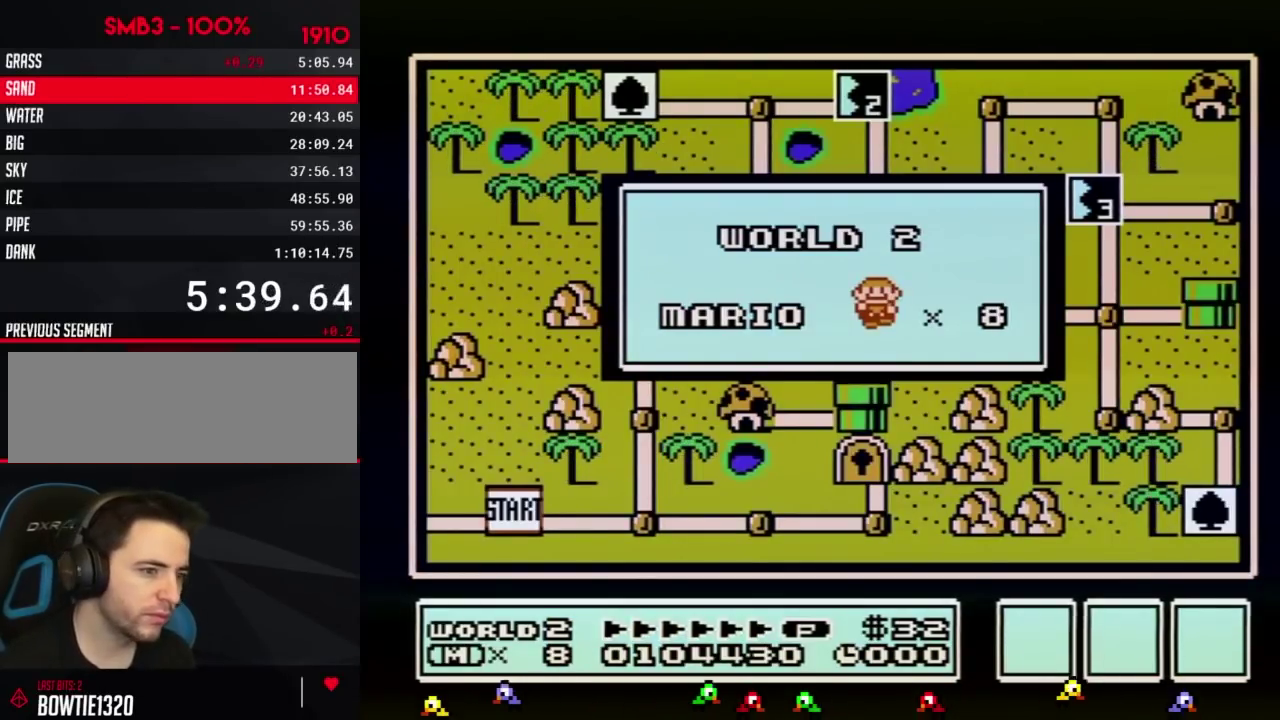
{"buttons": [], "events": []}
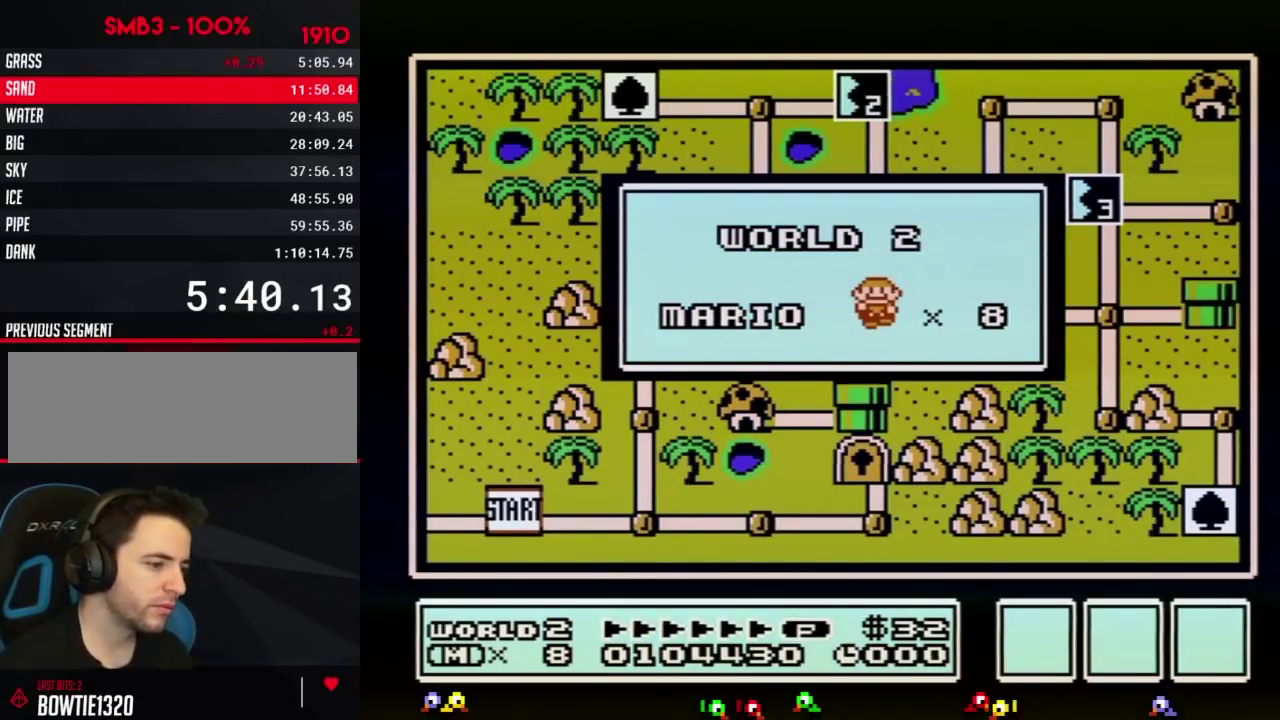
{"buttons": [], "events": []}
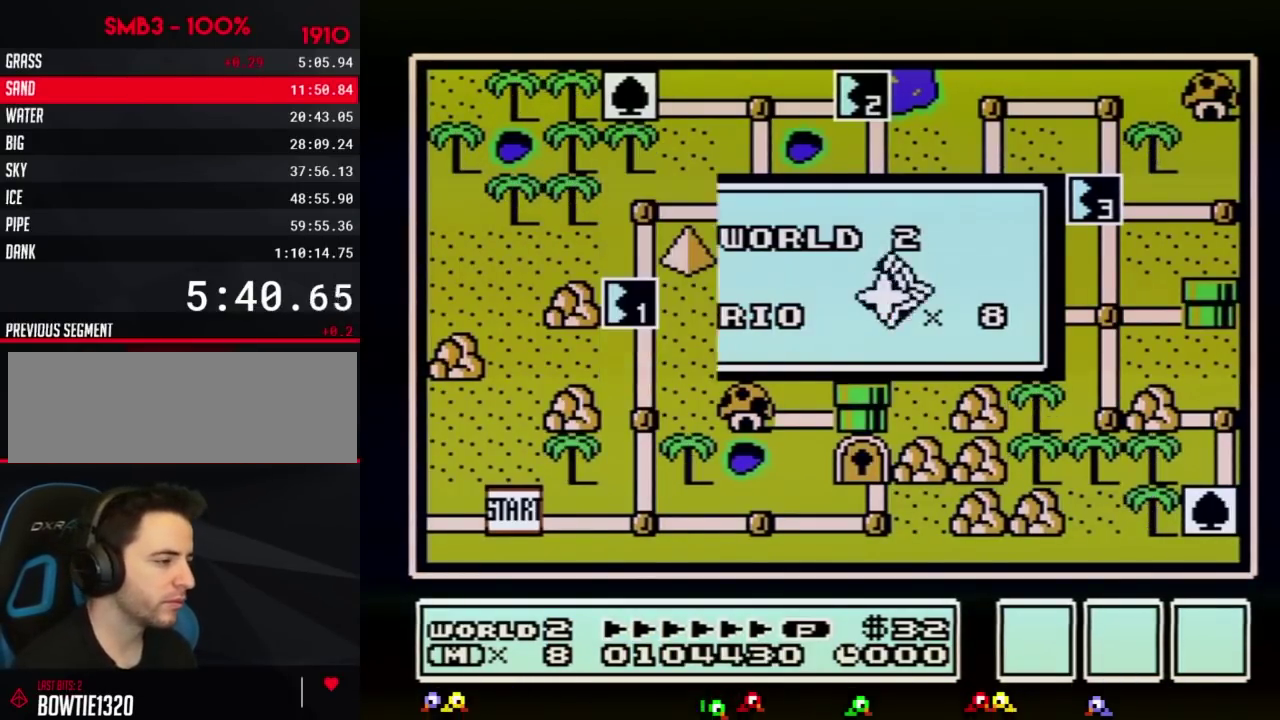
{"buttons": [], "events": []}
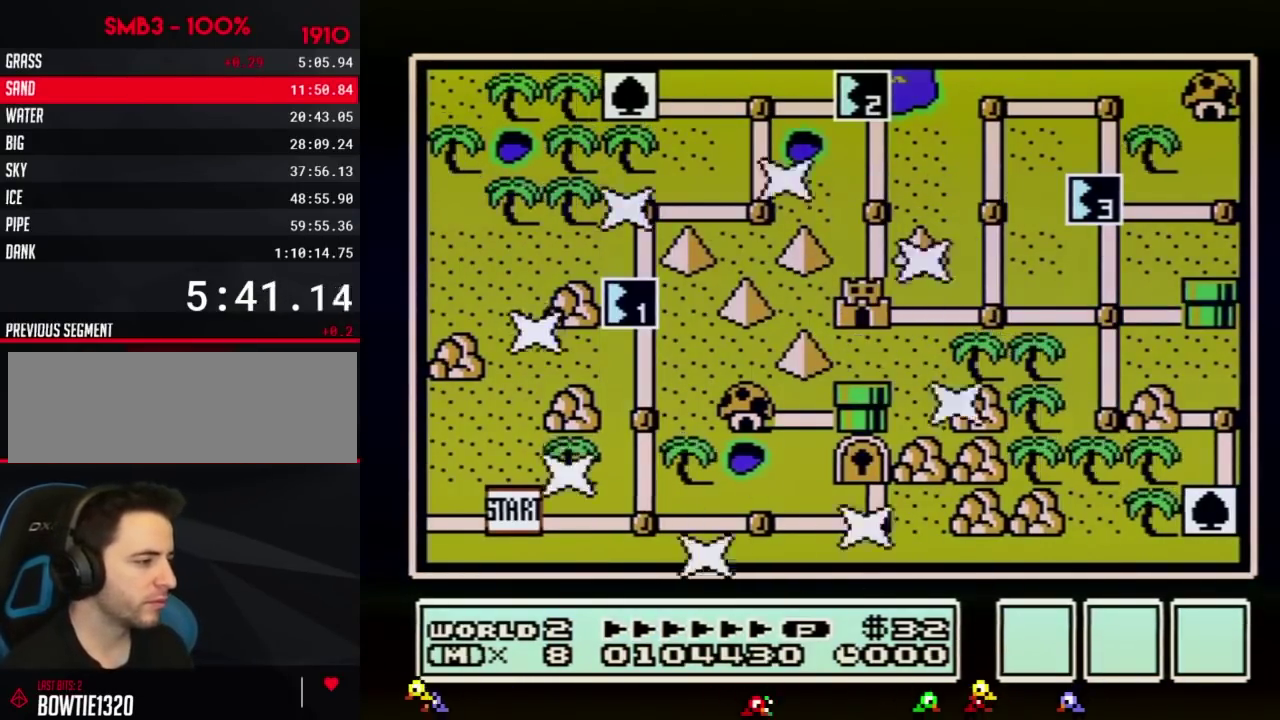
{"buttons": ["DPAD_RIGHT"], "events": [[384, "DPAD_RIGHT", "down"]]}
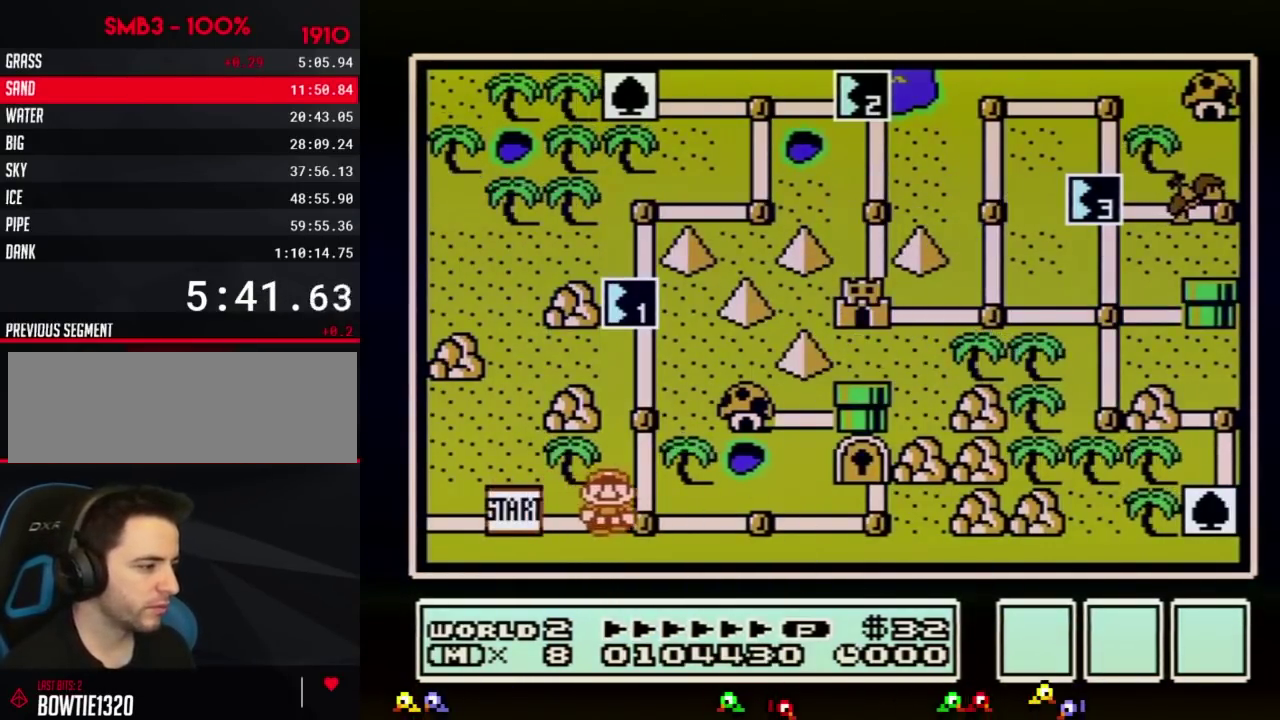
{"buttons": ["DPAD_UP"], "events": [[67, "DPAD_RIGHT", "up"], [201, "DPAD_UP", "down"], [384, "DPAD_UP", "up"], [484, "DPAD_UP", "down"]]}
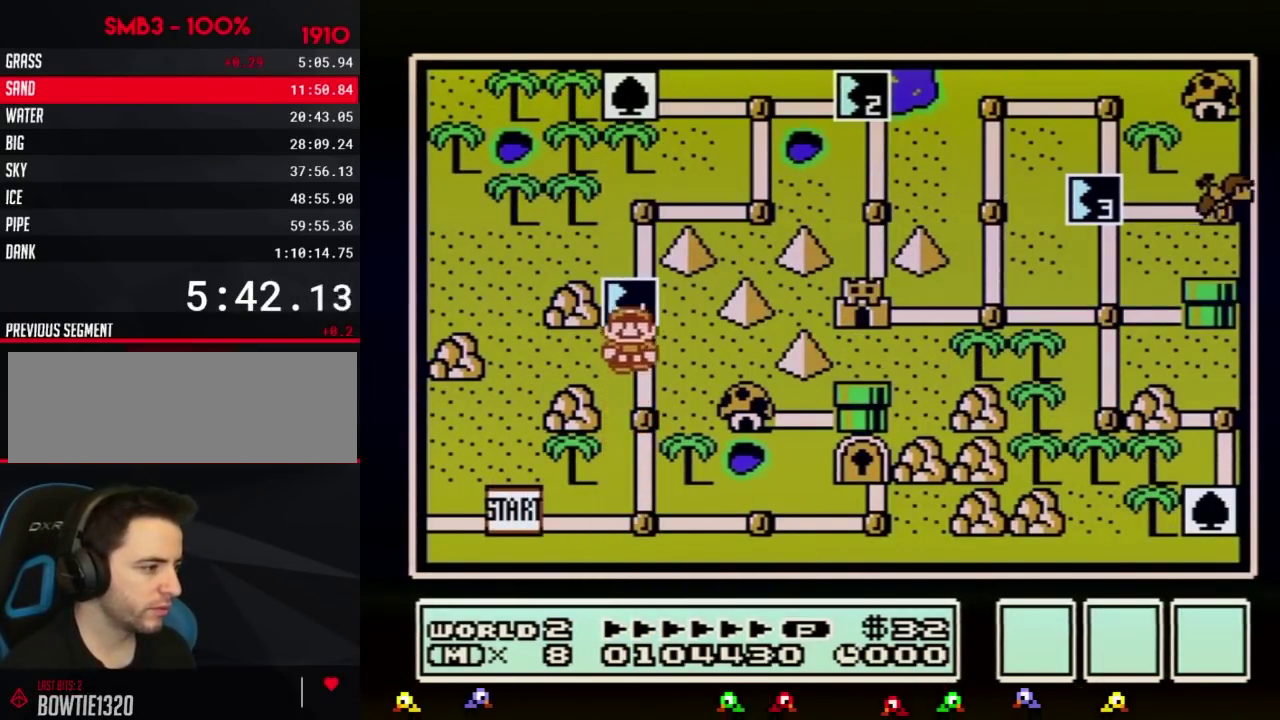
{"buttons": [], "events": [[167, "DPAD_UP", "up"]]}
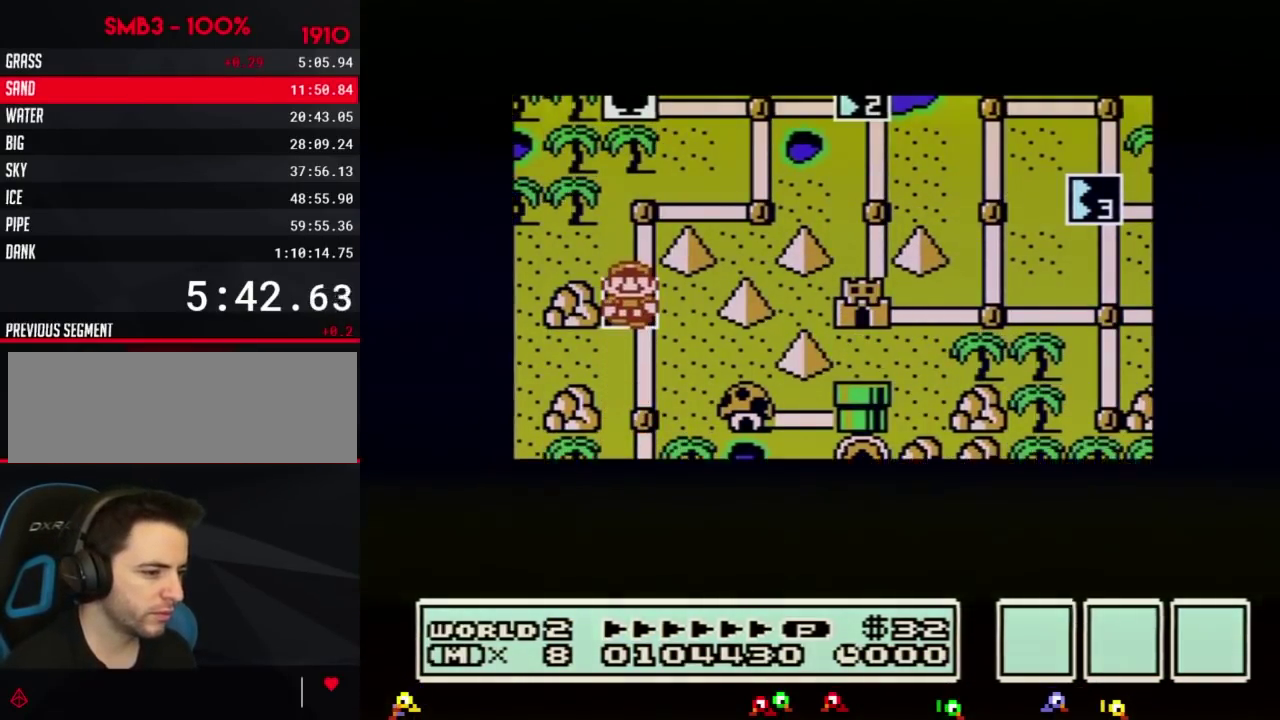
{"buttons": [], "events": []}
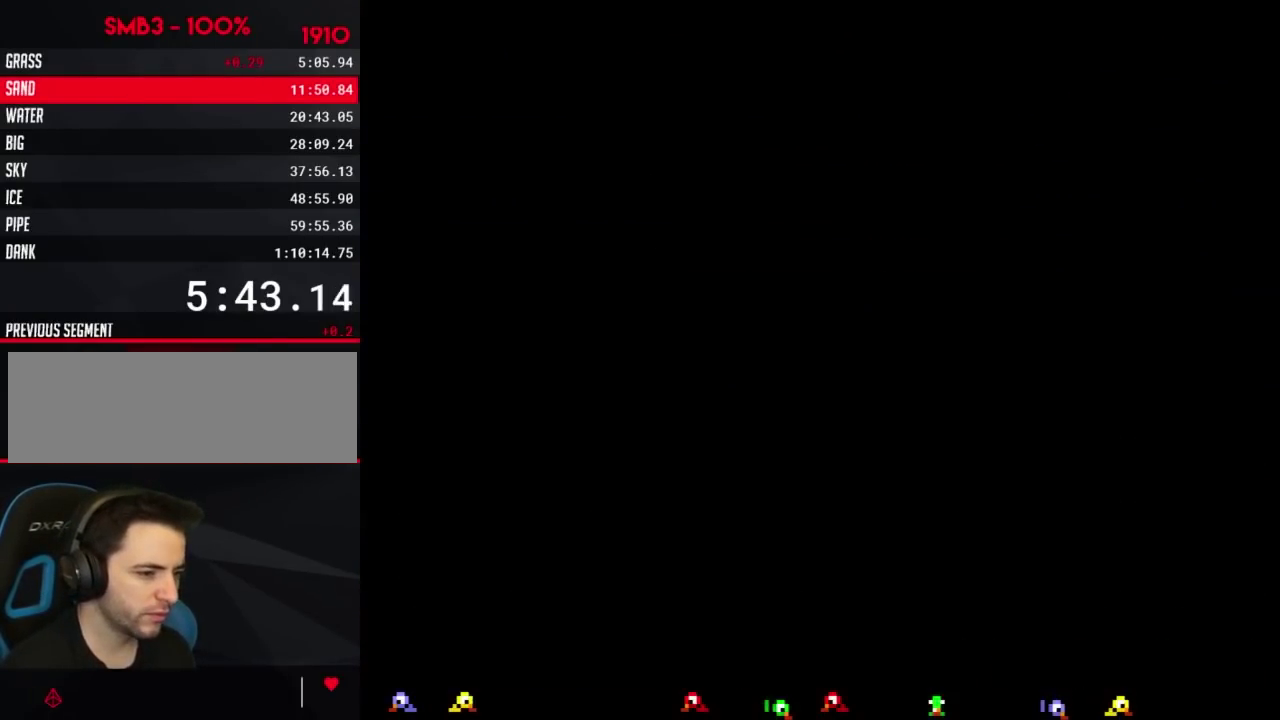
{"buttons": ["B", "DPAD_RIGHT"], "events": [[283, "A", "down"], [350, "A", "up"], [350, "B", "down"], [350, "DPAD_RIGHT", "down"]]}
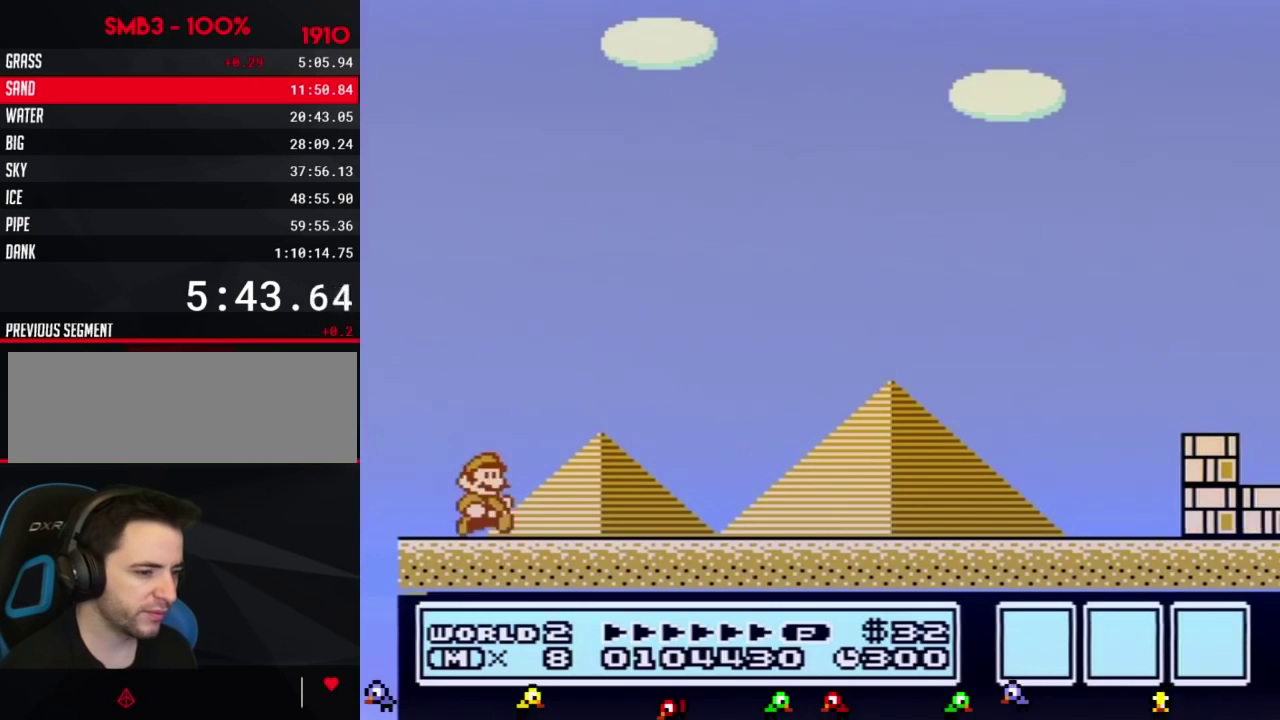
{"buttons": ["B", "DPAD_RIGHT"], "events": []}
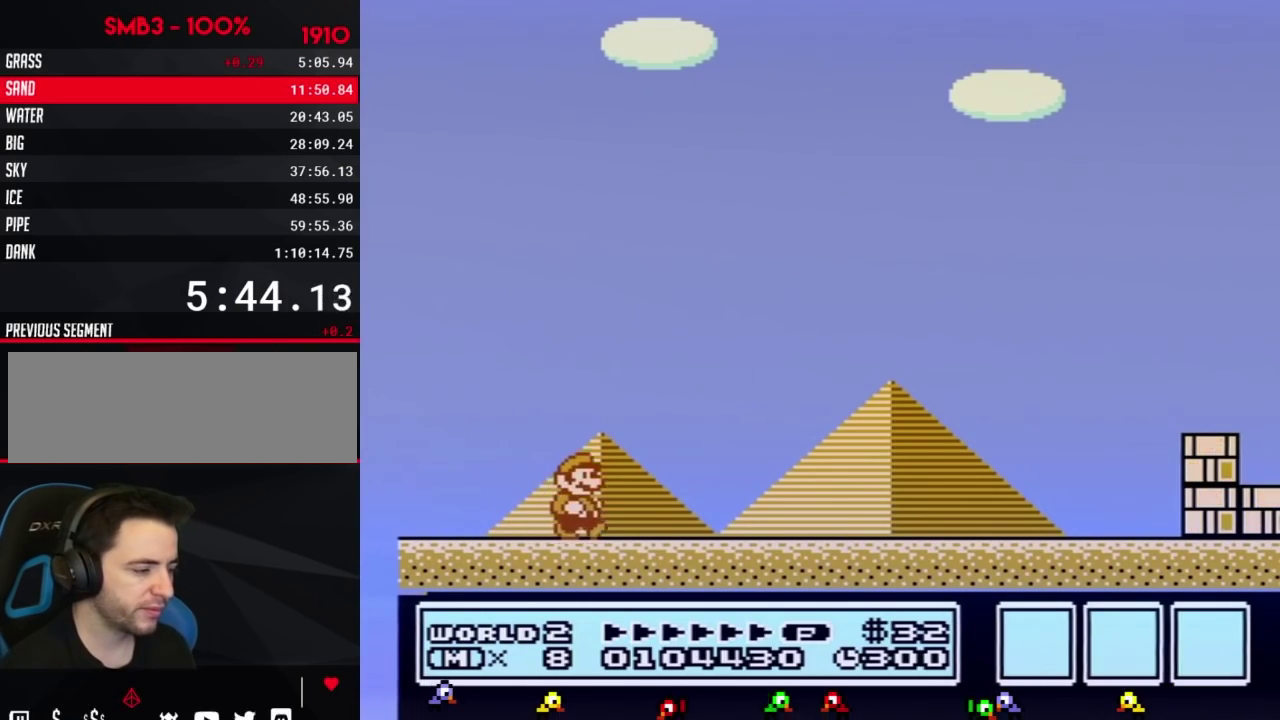
{"buttons": ["B", "DPAD_RIGHT"], "events": []}
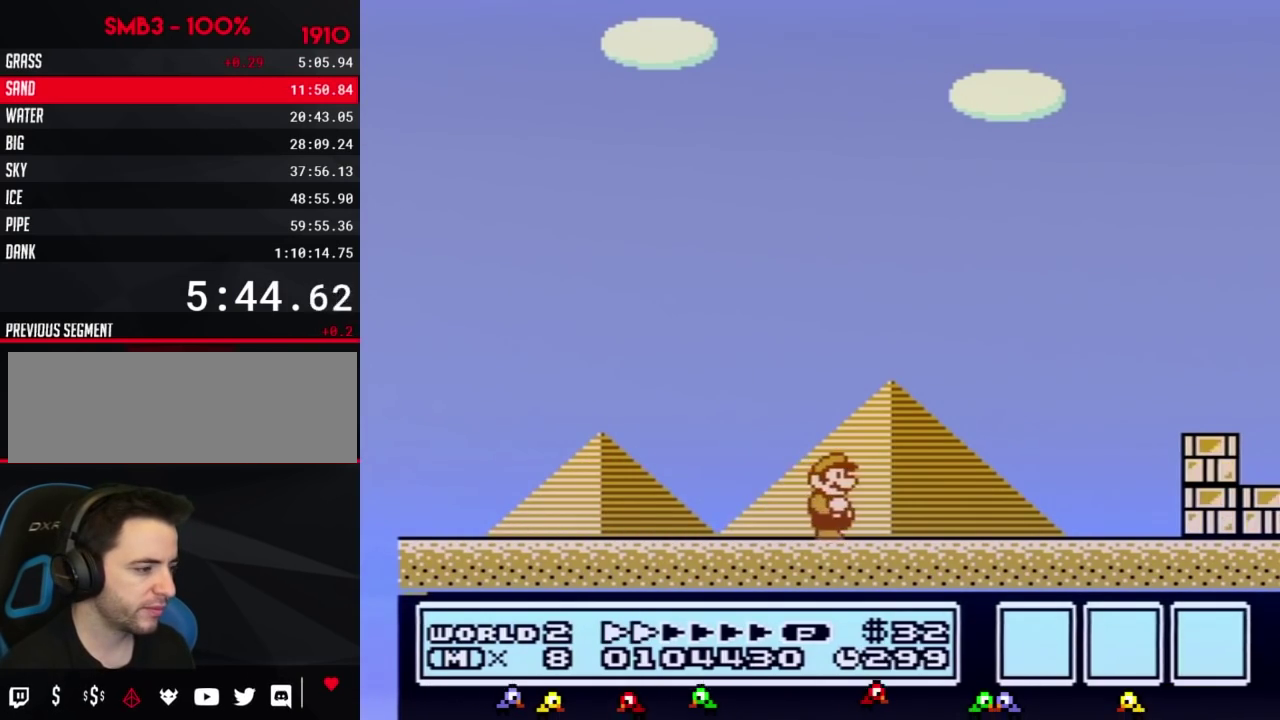
{"buttons": ["B", "DPAD_RIGHT"], "events": []}
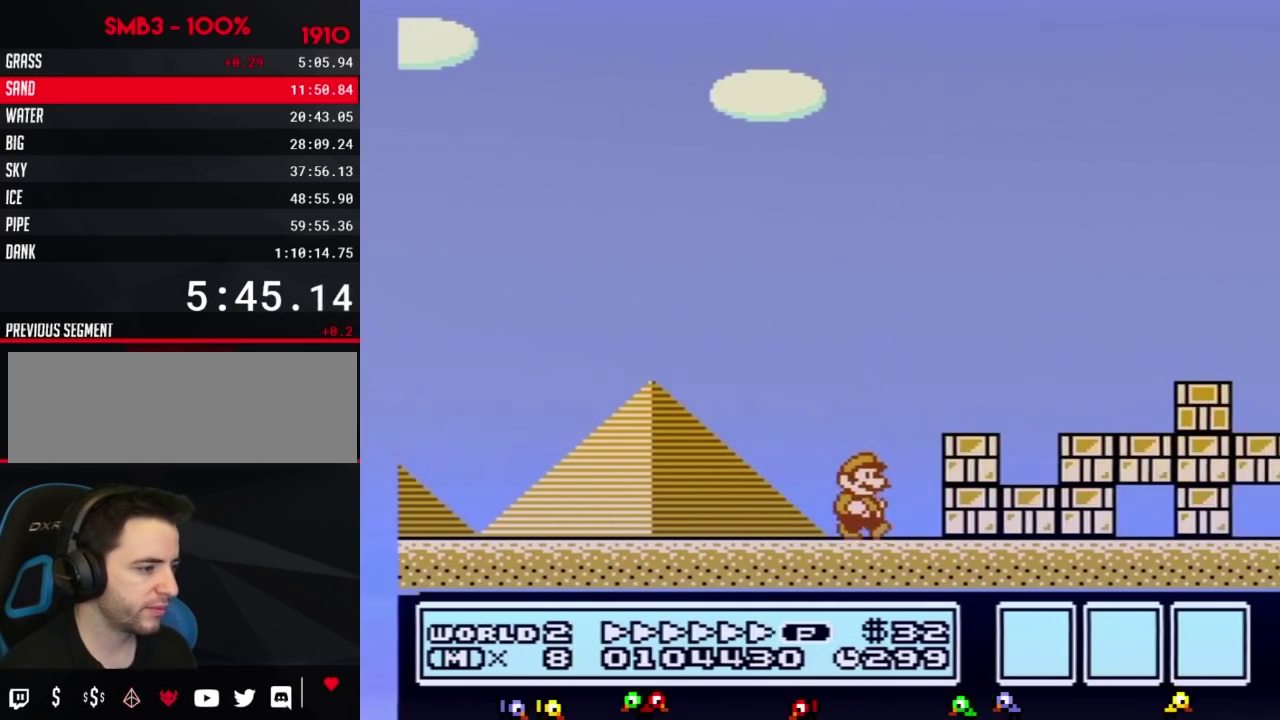
{"buttons": ["A", "B", "DPAD_RIGHT"], "events": [[200, "A", "down"]]}
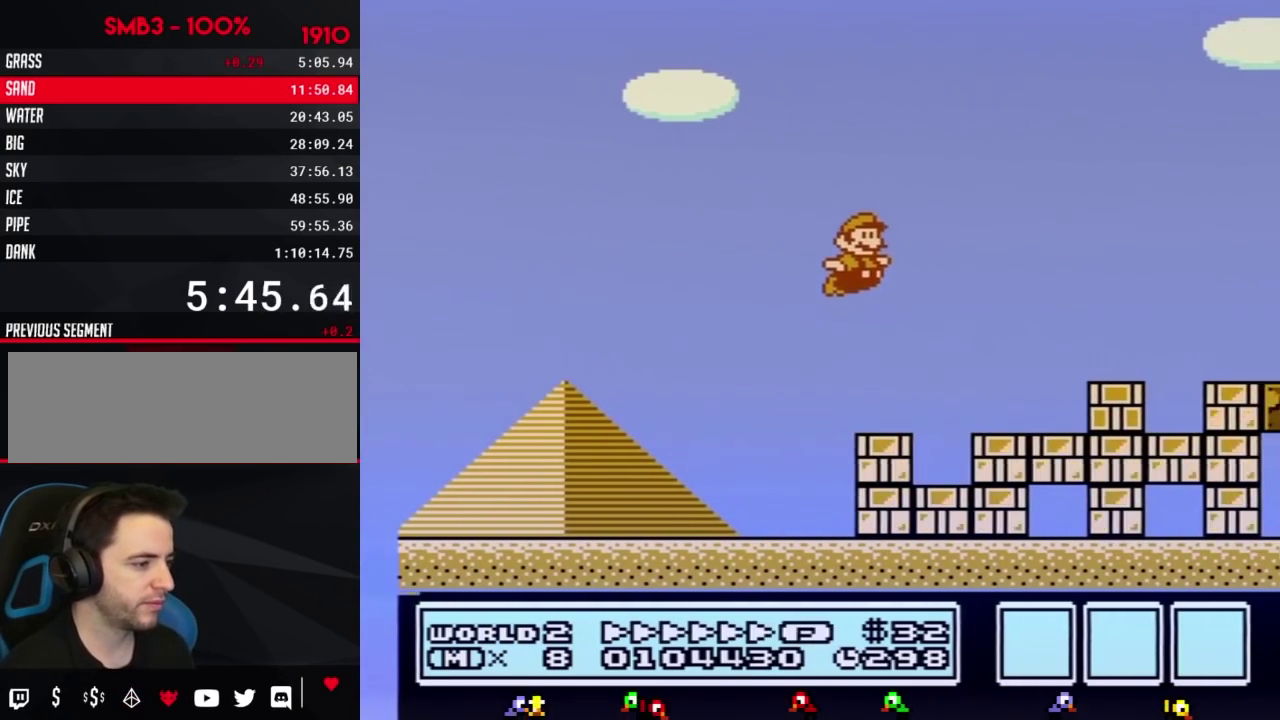
{"buttons": ["B", "DPAD_RIGHT"], "events": [[100, "A", "up"]]}